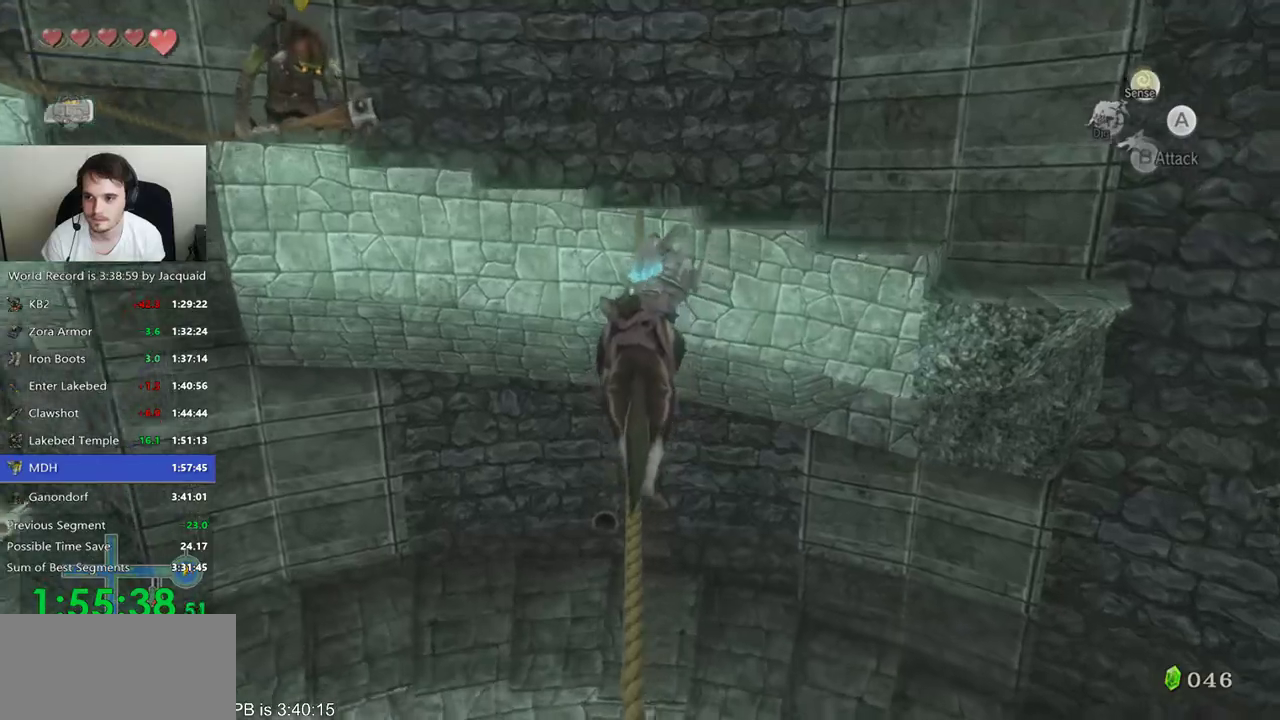
Gameplay with a controller (Xbox layout); each line is a JSON object with the inputs held at the frame after it (dt_ms = milliseconds from this image to that frame). "events" lists button and stick changes between this image and that frame as [ms after this image, input, new state], when the widget could be followed in between. Not read: L3 R3.
{"dt_ms": 500, "buttons": [], "left_stick": "up", "right_stick": "center", "events": []}
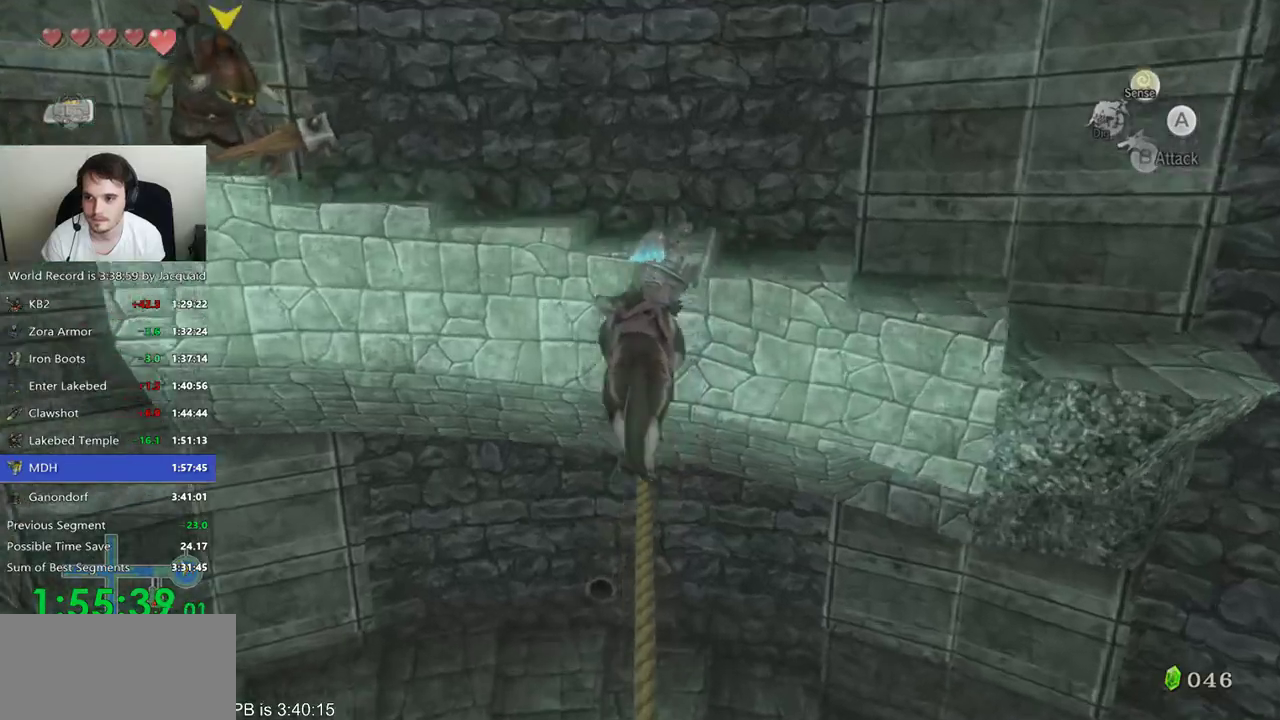
{"dt_ms": 500, "buttons": [], "left_stick": "center", "right_stick": "center"}
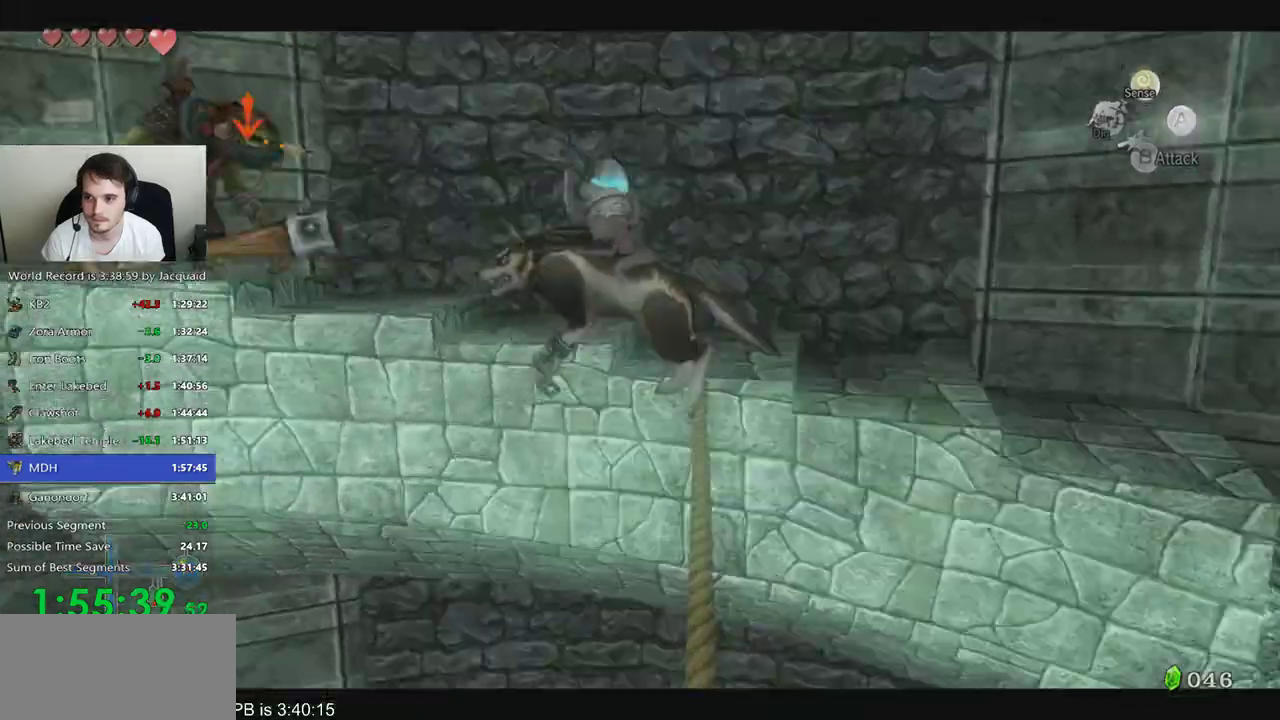
{"dt_ms": 500, "buttons": ["B"], "left_stick": "up-left", "right_stick": "center", "events": [[100, "left_stick", "up"], [333, "left_stick", "up-left"], [467, "B", "down"]]}
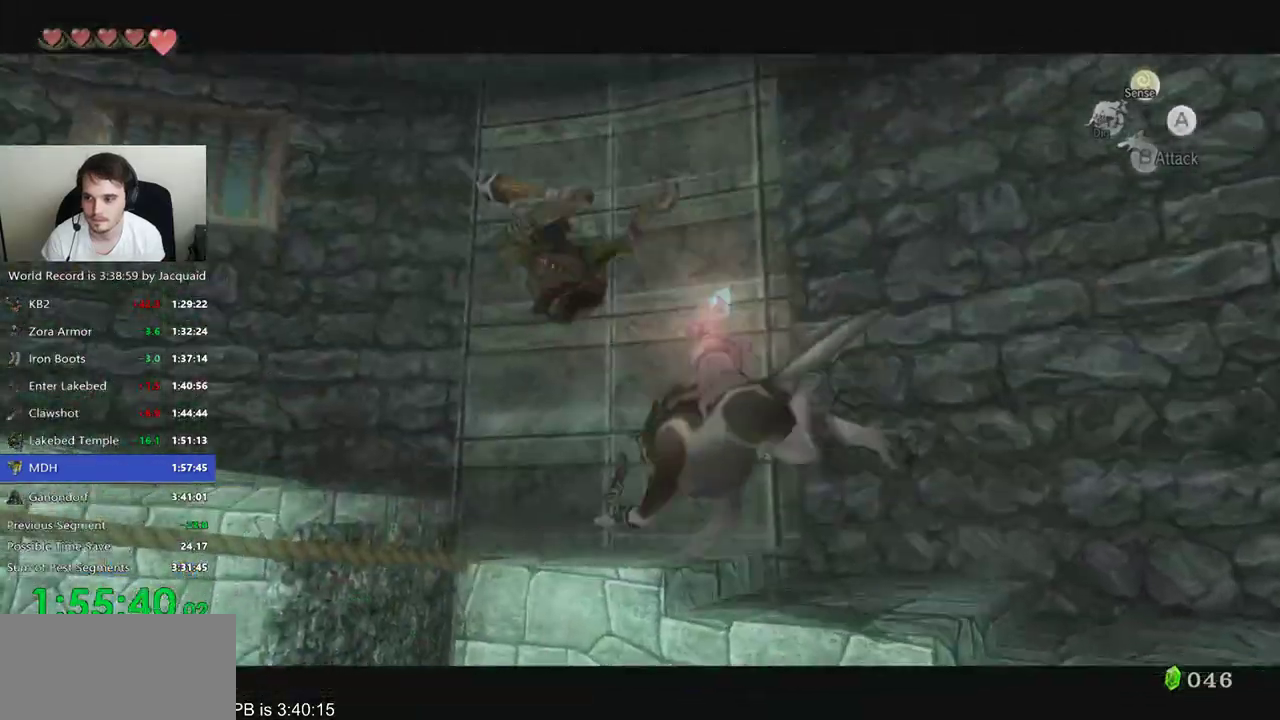
{"dt_ms": 500, "buttons": [], "left_stick": "left", "right_stick": "center"}
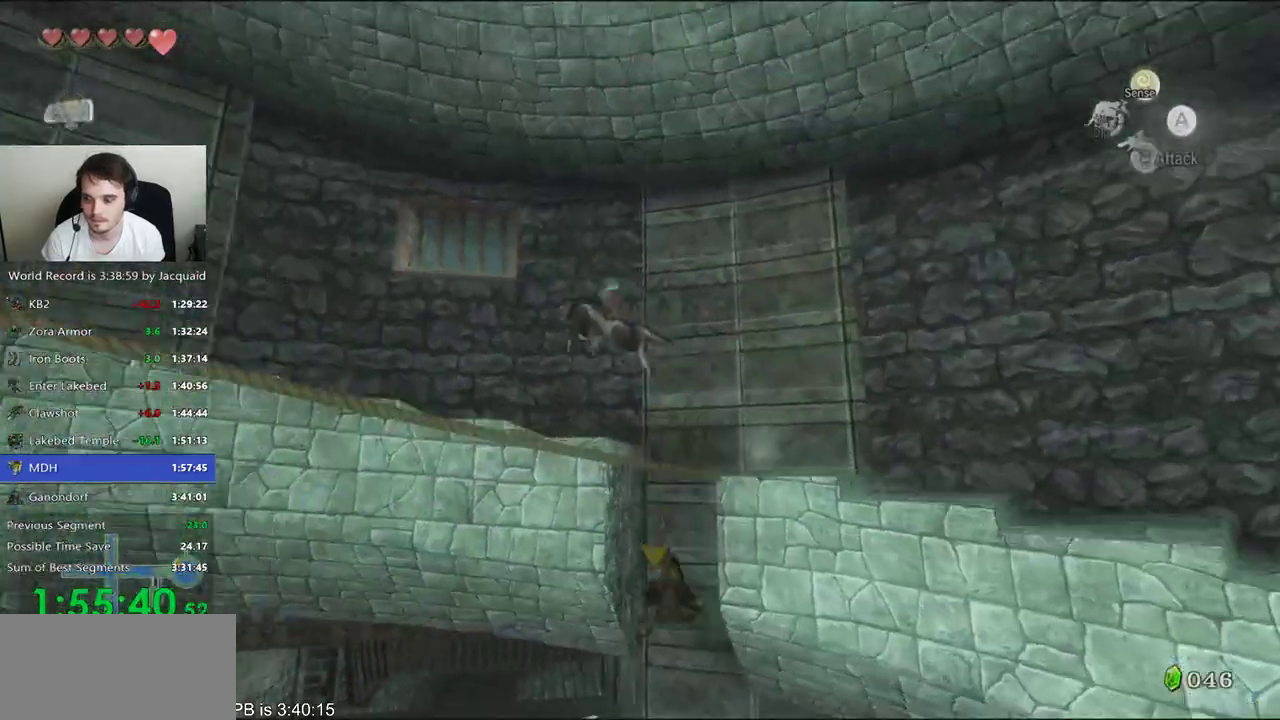
{"dt_ms": 1000, "buttons": ["B"], "left_stick": "up-left", "right_stick": "center", "events": [[200, "B", "down"], [267, "B", "up"], [267, "left_stick", "up-left"], [333, "B", "down"], [400, "B", "up"], [800, "B", "down"]]}
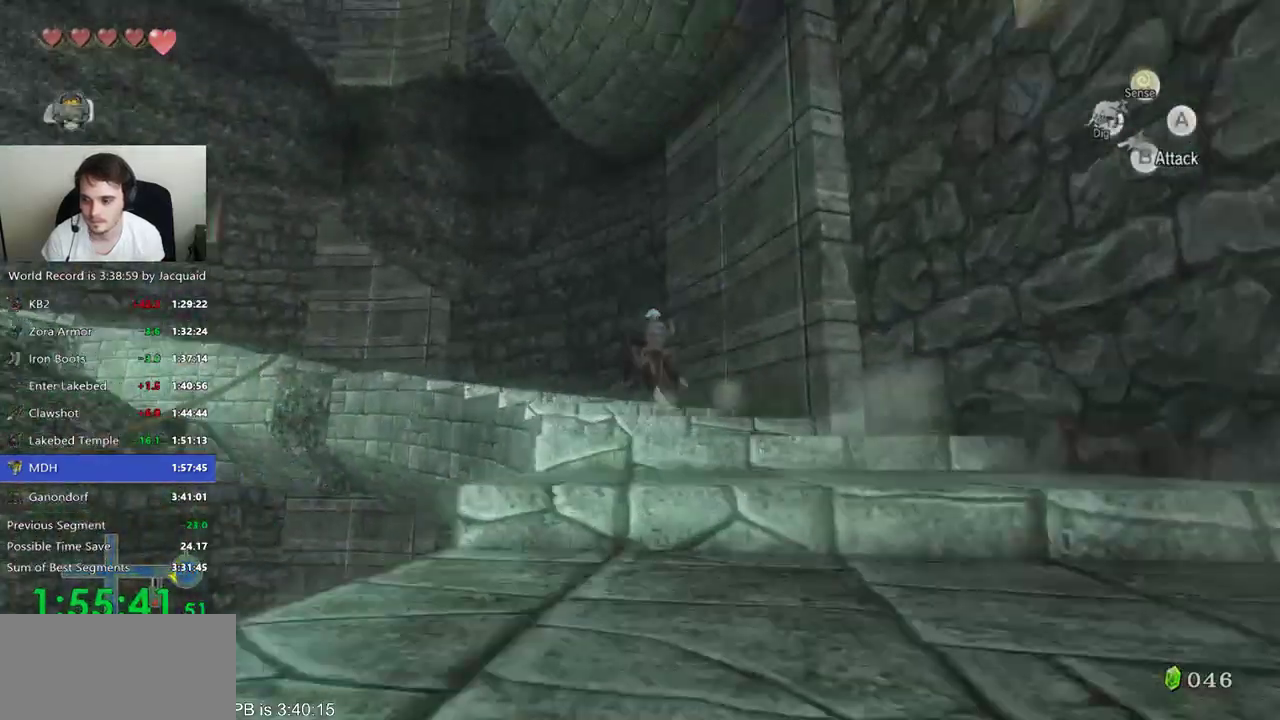
{"dt_ms": 500, "buttons": [], "left_stick": "up-left", "right_stick": "center", "events": [[67, "B", "up"], [433, "B", "down"], [500, "B", "up"]]}
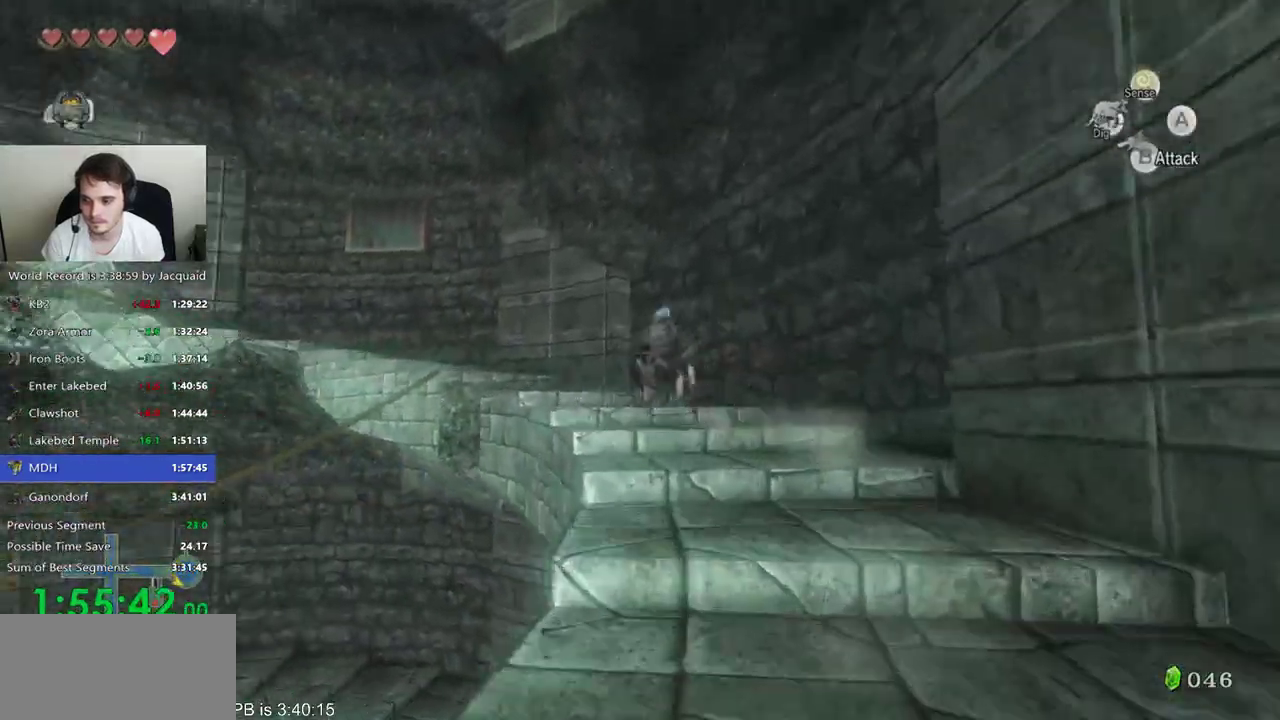
{"dt_ms": 500, "buttons": [], "left_stick": "up-left", "right_stick": "center", "events": [[67, "B", "down"], [133, "B", "up"], [200, "B", "down"], [300, "B", "up"]]}
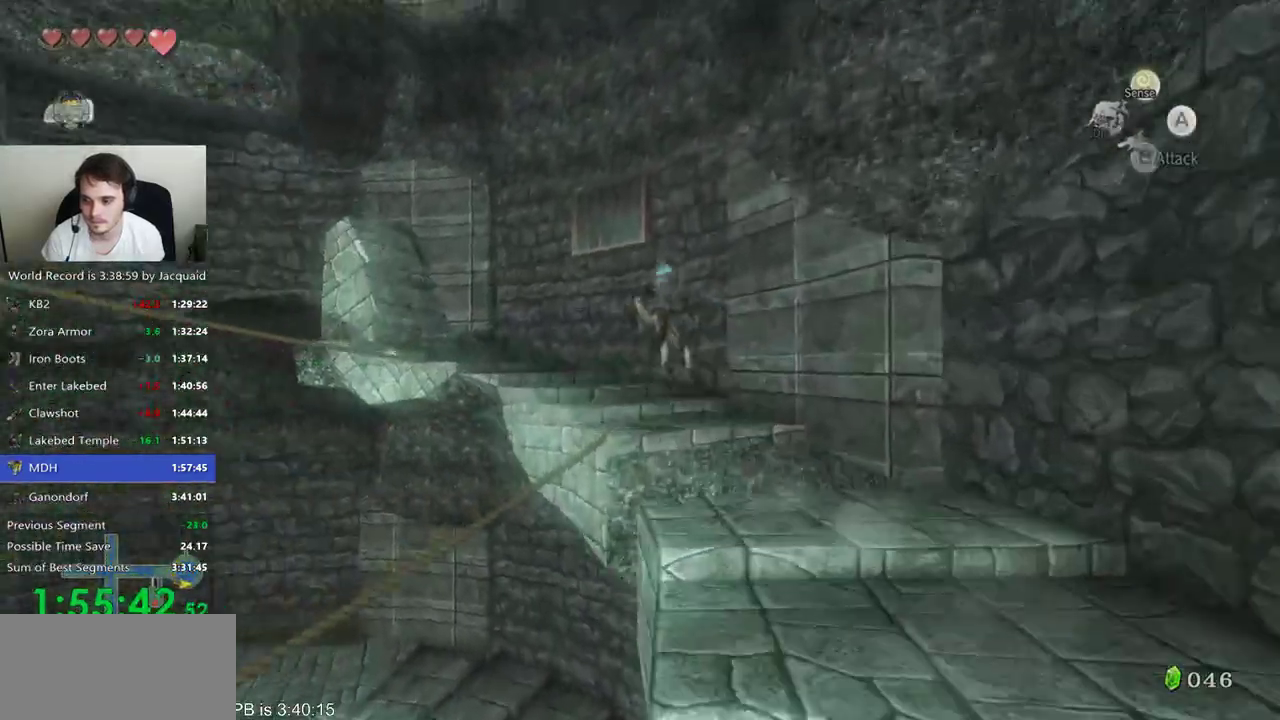
{"dt_ms": 500, "buttons": [], "left_stick": "up-left", "right_stick": "center", "events": []}
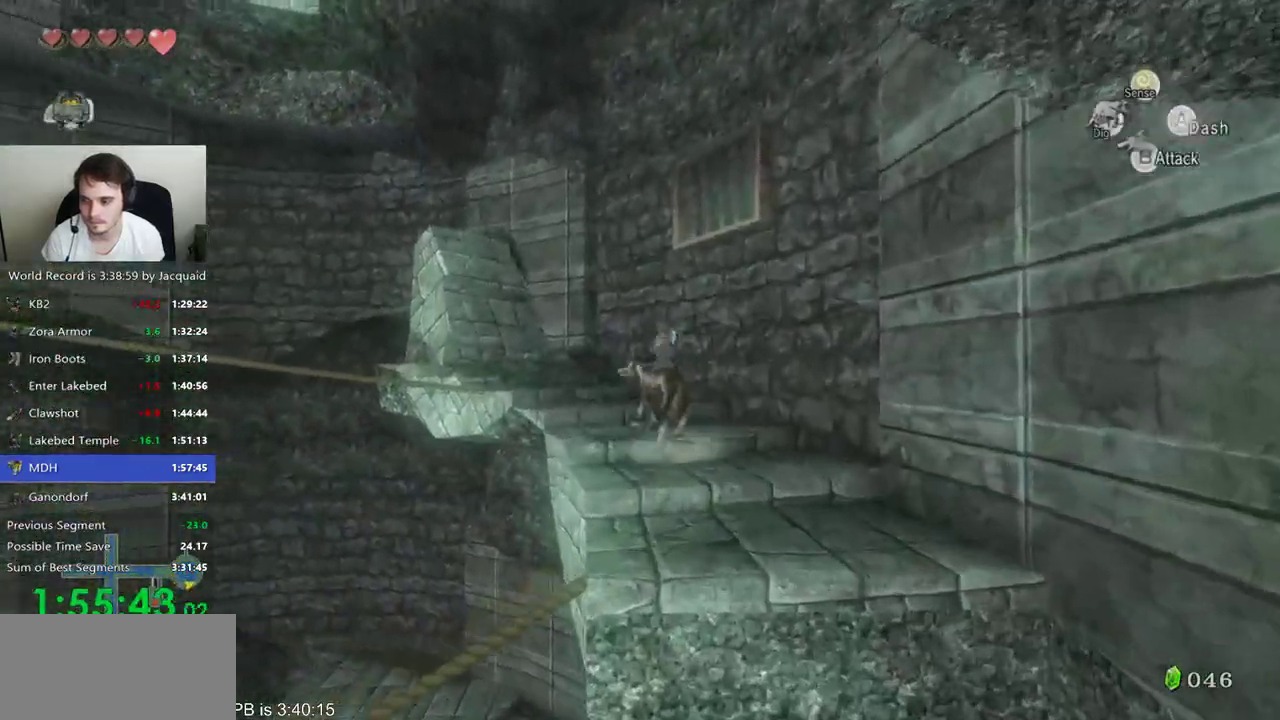
{"dt_ms": 500, "buttons": [], "left_stick": "down", "right_stick": "center", "events": [[433, "left_stick", "down-left"], [500, "left_stick", "down"]]}
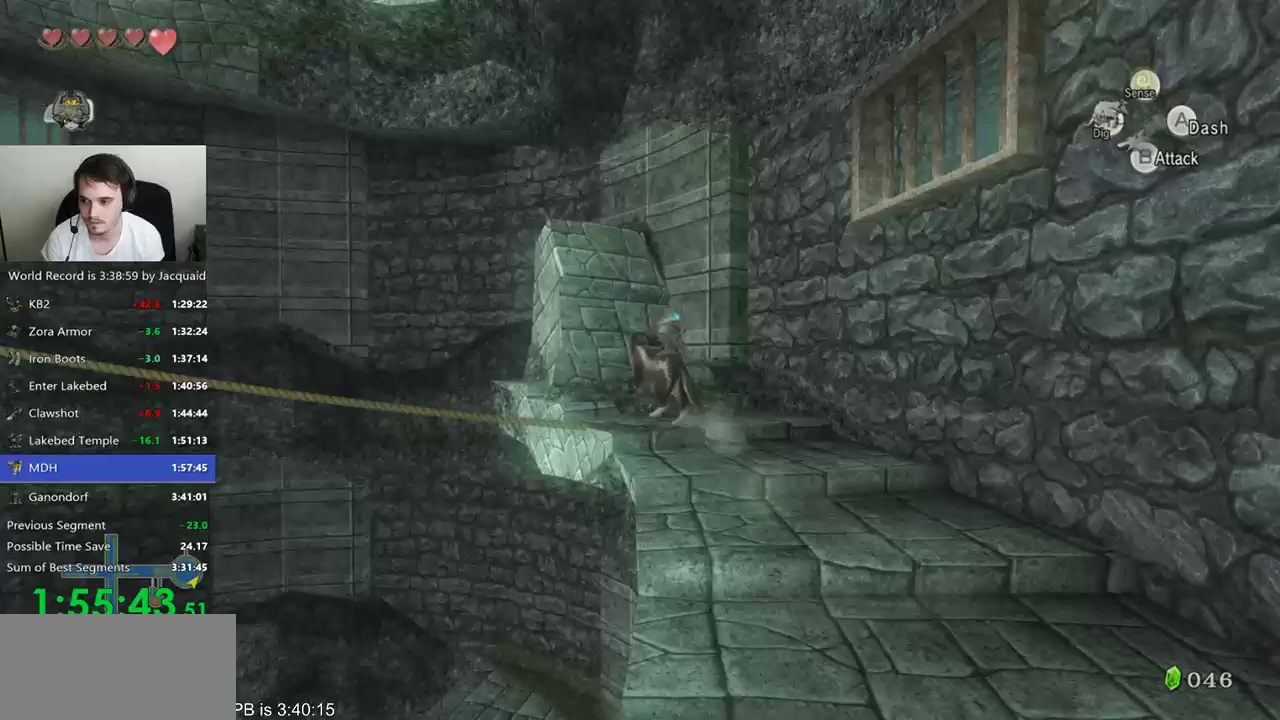
{"dt_ms": 500, "buttons": [], "left_stick": "up", "right_stick": "center", "events": [[200, "left_stick", "up-left"], [333, "left_stick", "up"]]}
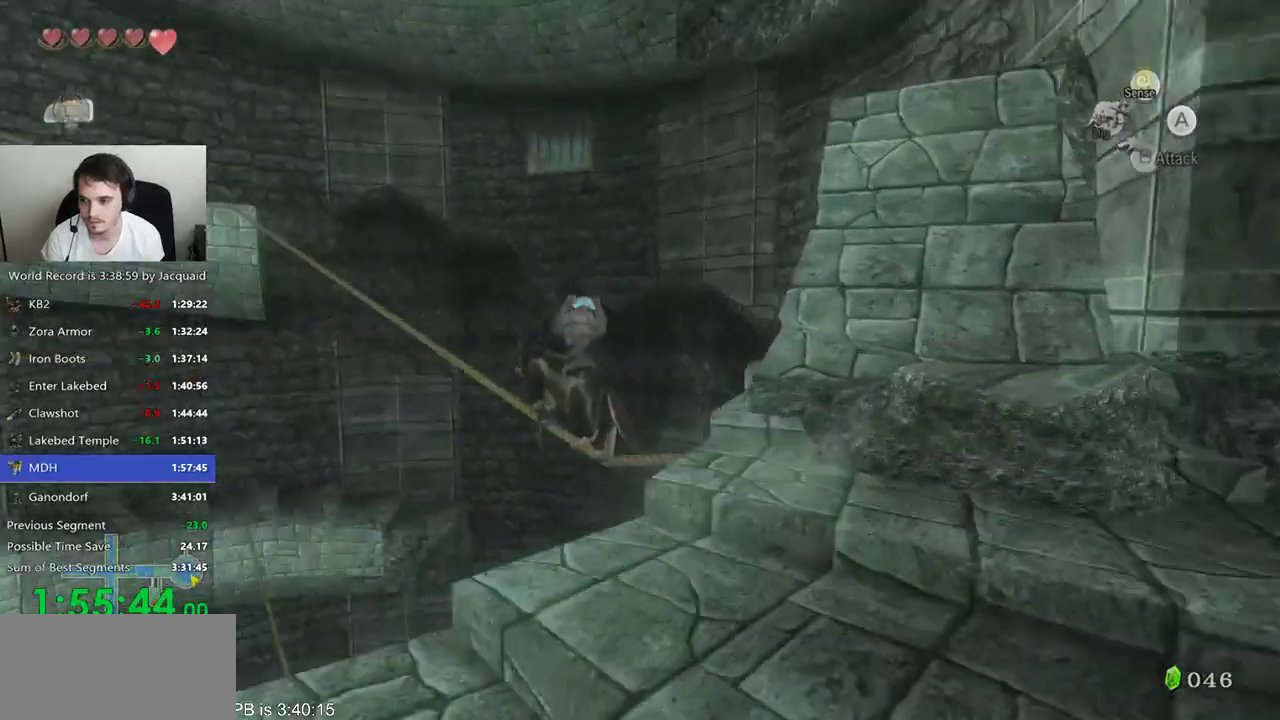
{"dt_ms": 500, "buttons": [], "left_stick": "up", "right_stick": "center"}
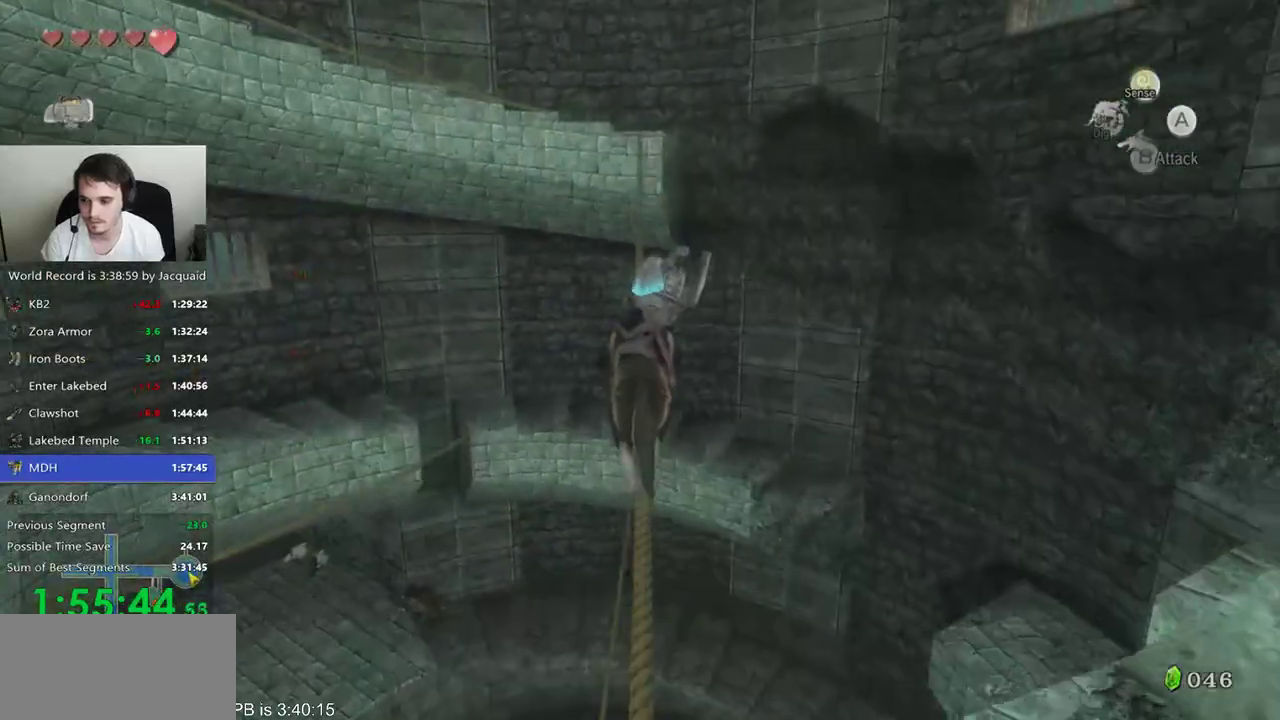
{"dt_ms": 500, "buttons": [], "left_stick": "up", "right_stick": "center", "events": []}
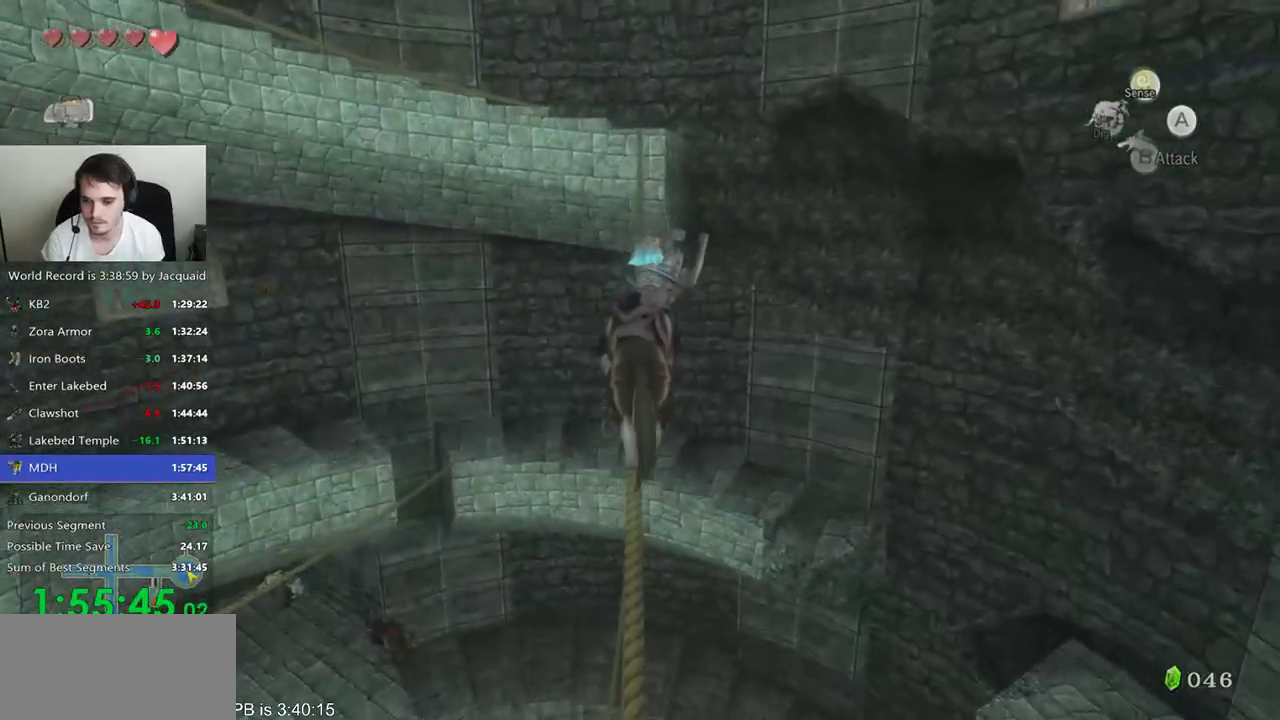
{"dt_ms": 500, "buttons": [], "left_stick": "up", "right_stick": "center", "events": []}